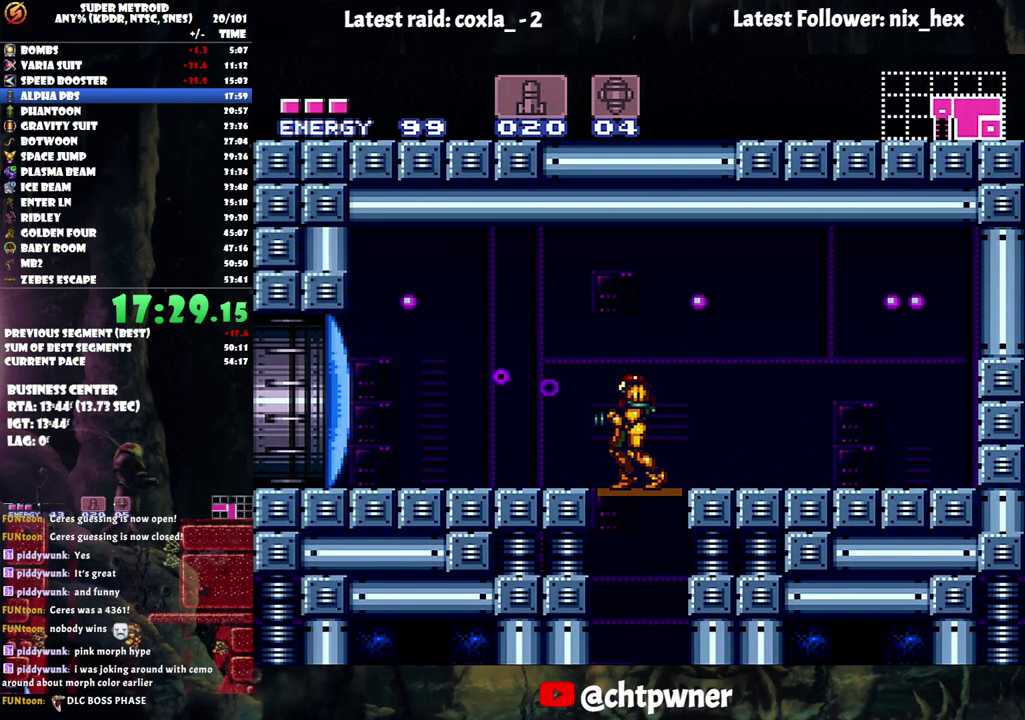
Gameplay with a controller (Nintendo layout); each line is a JSON object with the inputs held at the frame after it. "events" lists button and stick changes between this image and that frame as [ms after this image, input, new state], when the widget could be followed in between. Not read: L3 R3.
{"buttons": ["A", "DPAD_LEFT"], "events": [[50, "A", "down"], [50, "DPAD_LEFT", "down"]]}
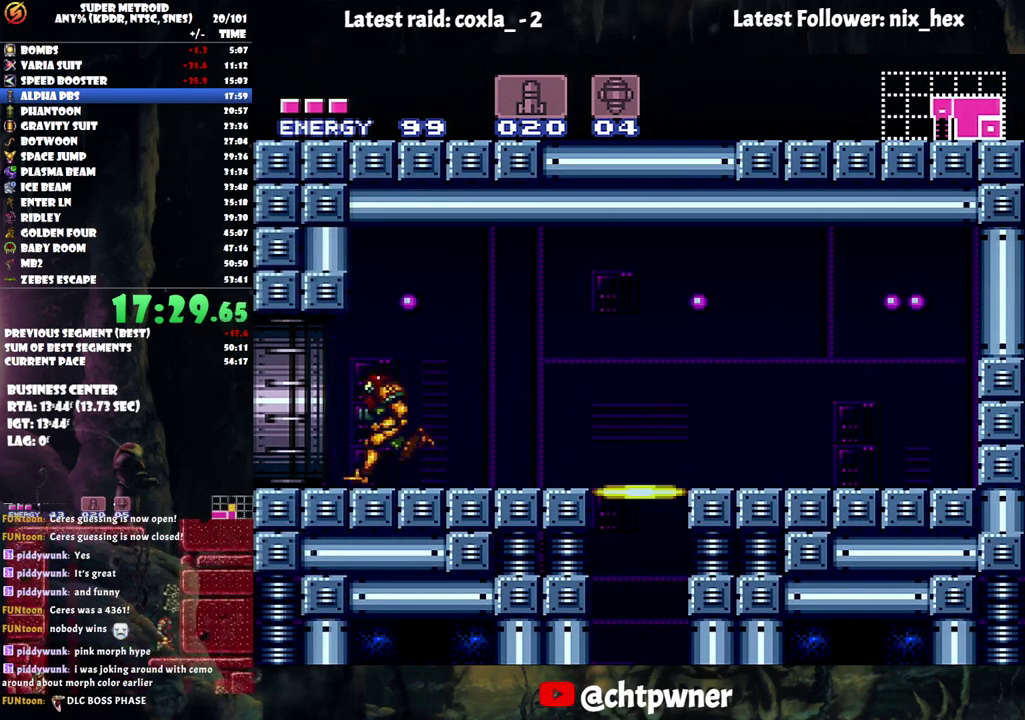
{"buttons": ["A", "DPAD_LEFT"], "events": []}
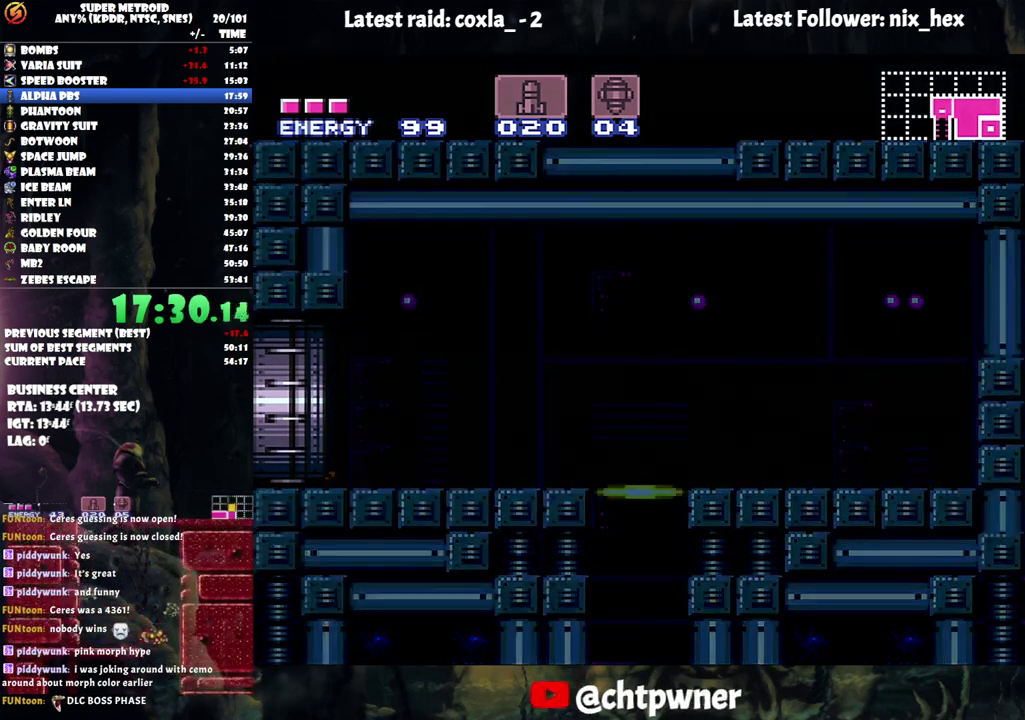
{"buttons": [], "events": [[200, "A", "up"], [250, "DPAD_LEFT", "up"]]}
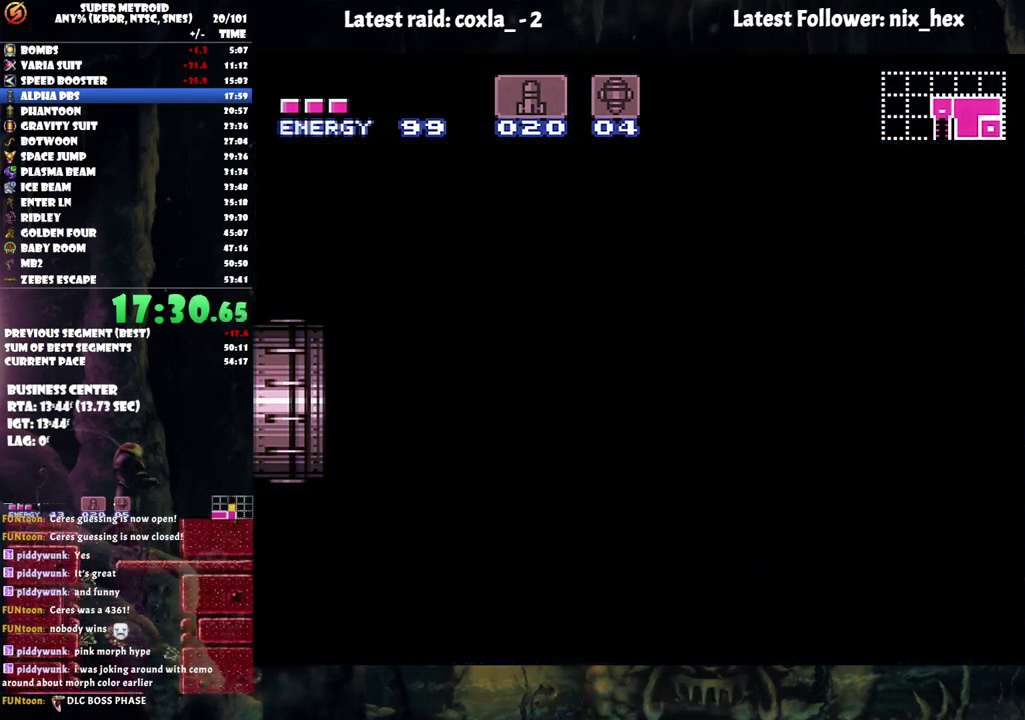
{"buttons": ["R1"], "events": [[50, "R1", "down"]]}
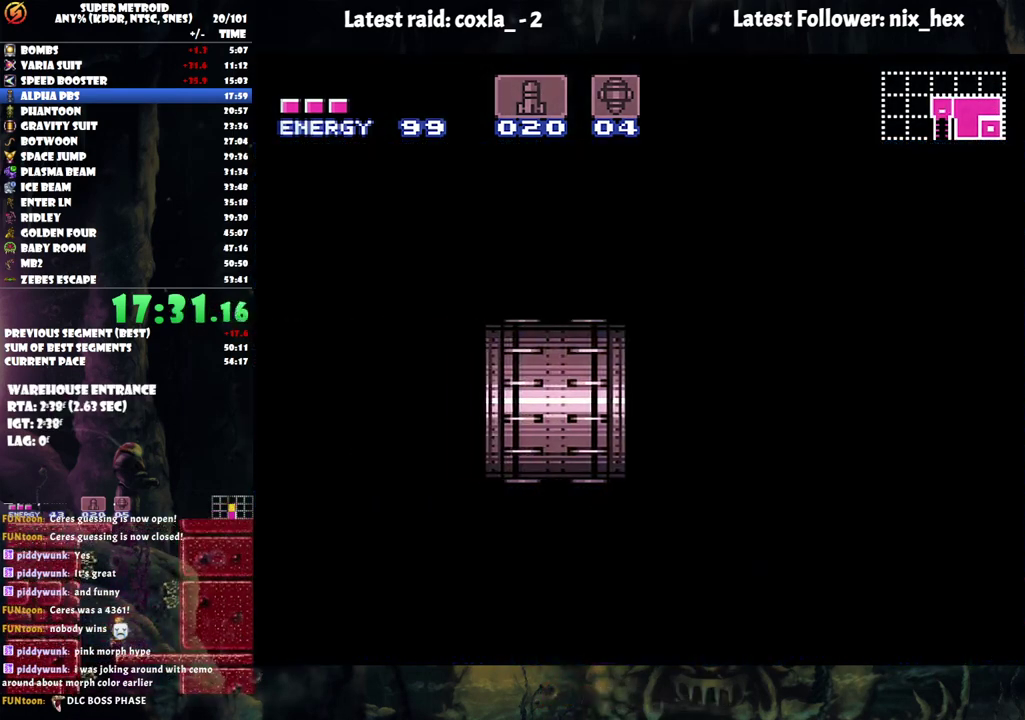
{"buttons": ["R1"], "events": []}
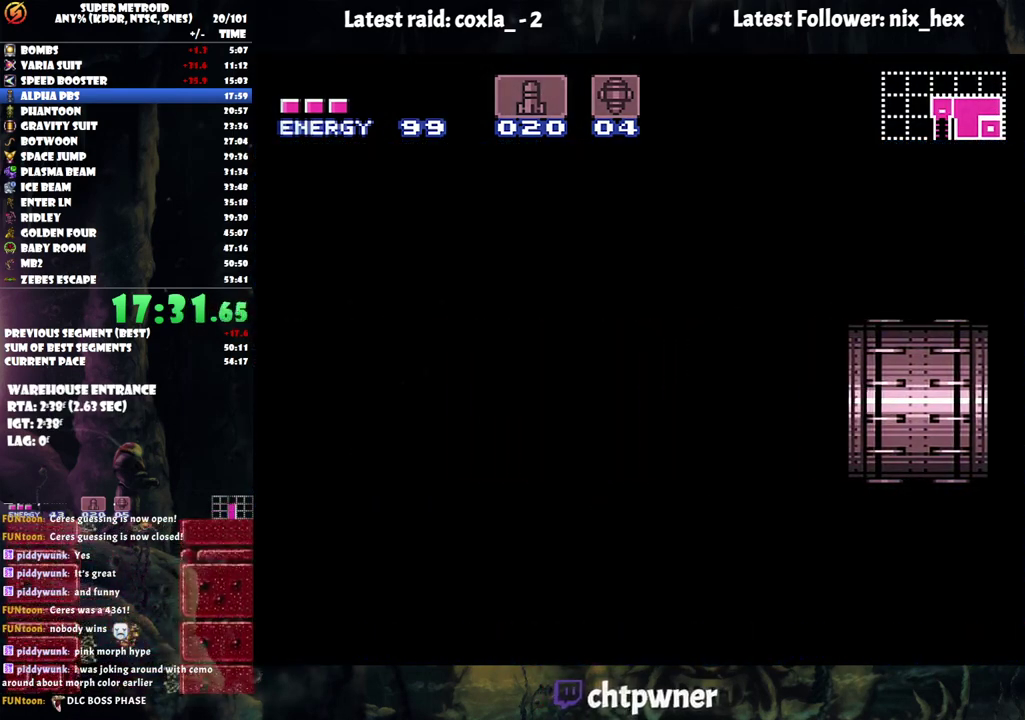
{"buttons": ["R1"], "events": []}
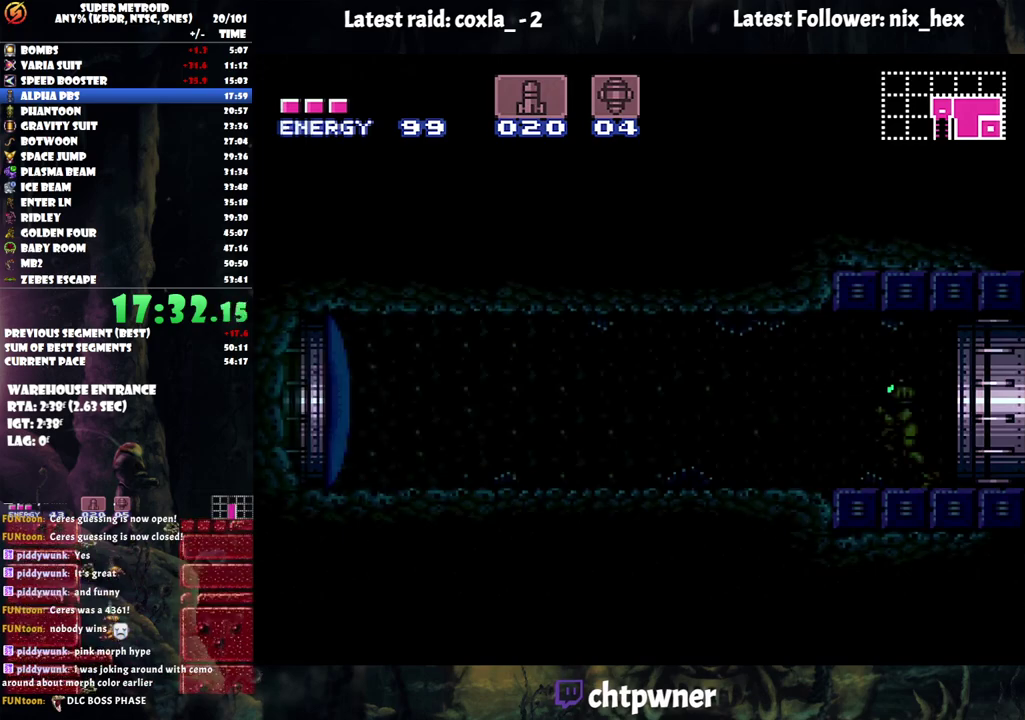
{"buttons": ["R1"], "events": []}
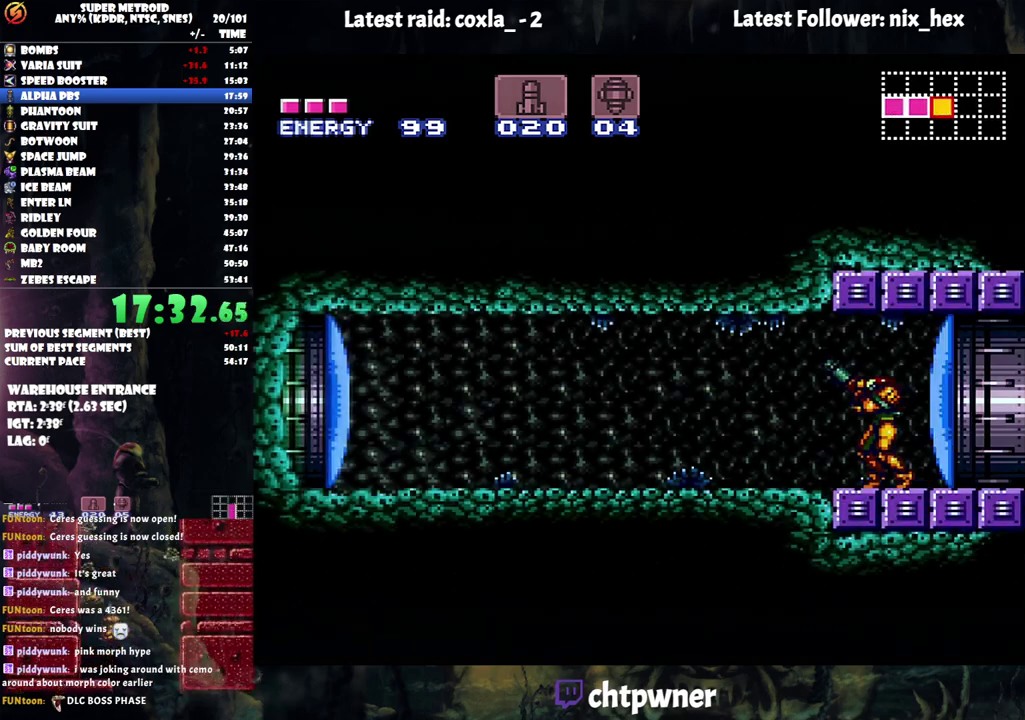
{"buttons": ["DPAD_LEFT"], "events": [[67, "R1", "up"], [233, "Y", "down"], [333, "DPAD_LEFT", "down"], [333, "Y", "up"]]}
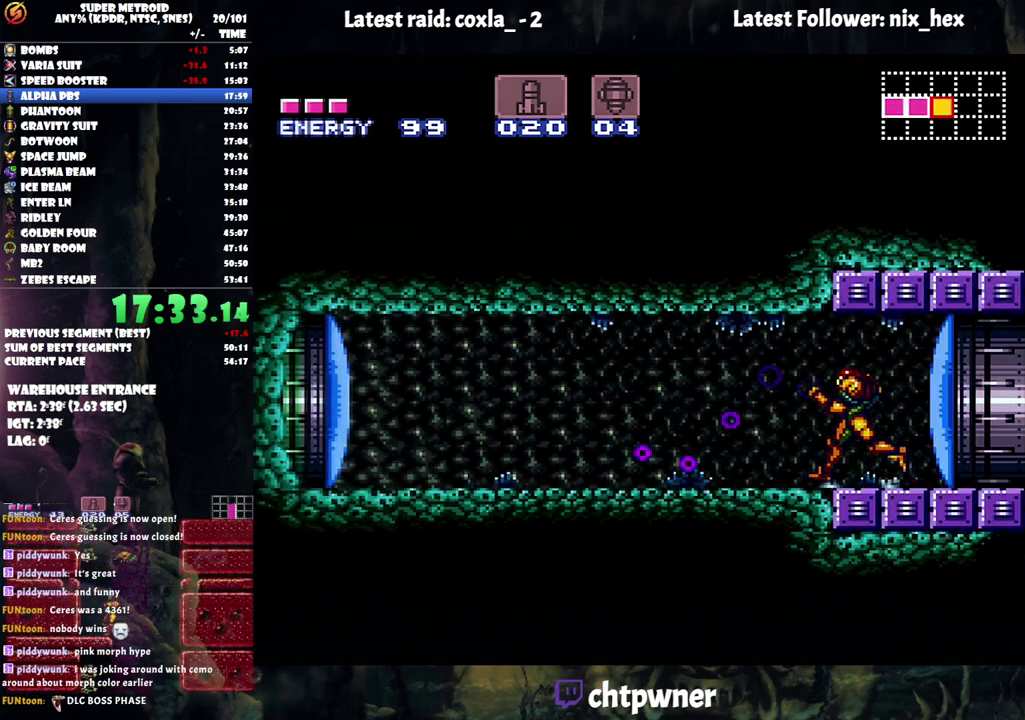
{"buttons": ["DPAD_LEFT"], "events": [[233, "A", "down"], [367, "A", "up"]]}
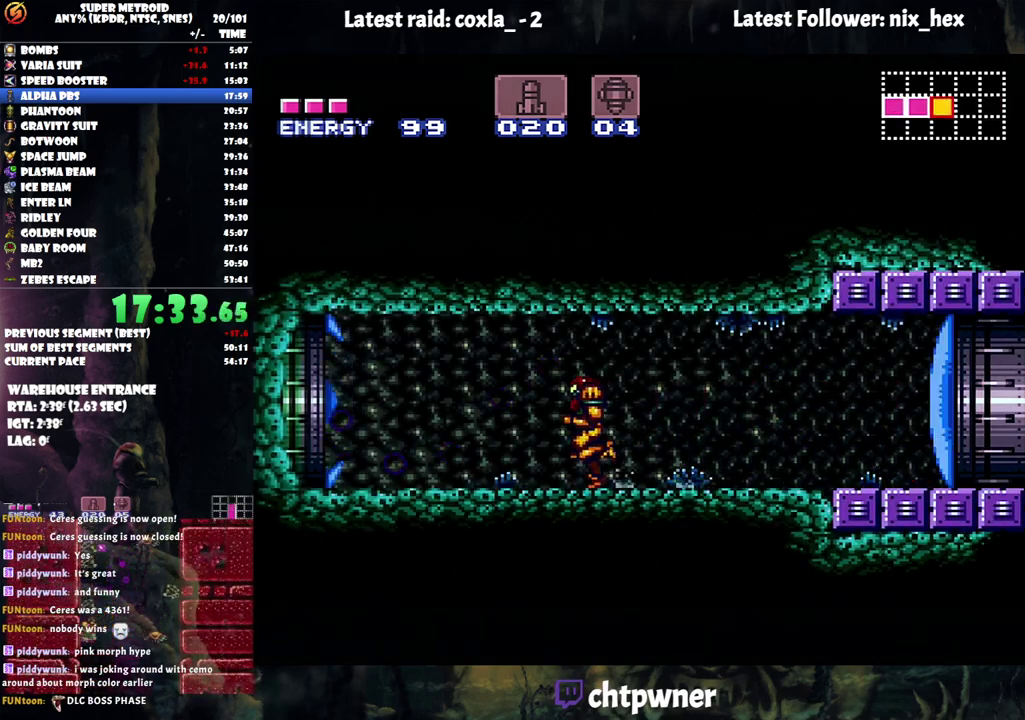
{"buttons": ["A", "DPAD_LEFT"], "events": [[100, "A", "down"]]}
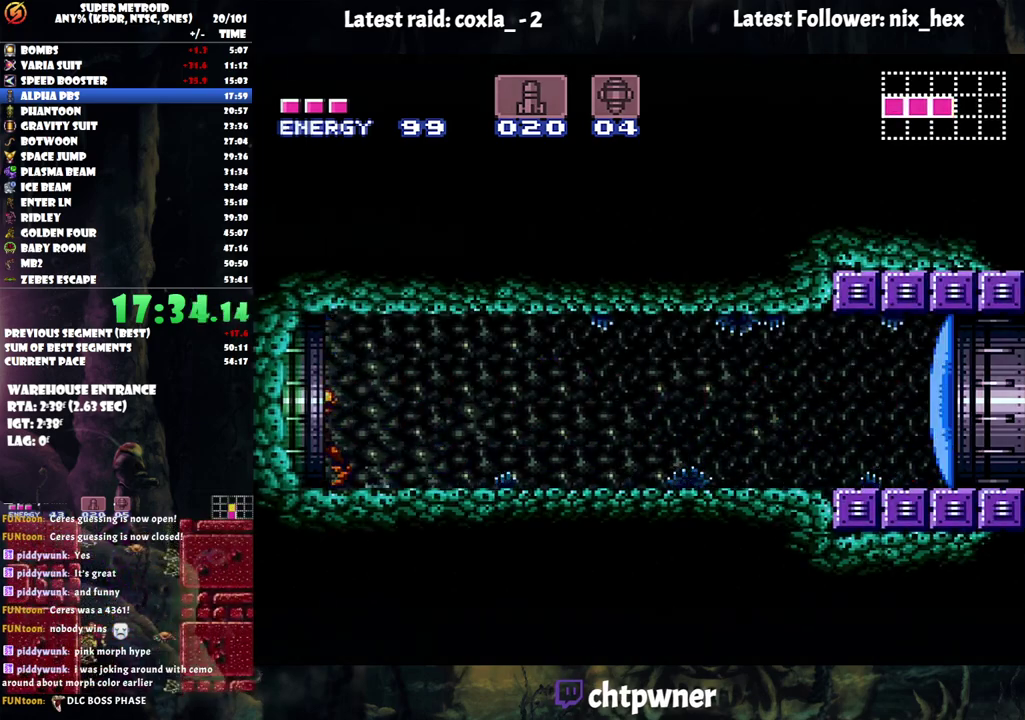
{"buttons": ["A", "Y", "DPAD_LEFT"], "events": [[417, "Y", "down"]]}
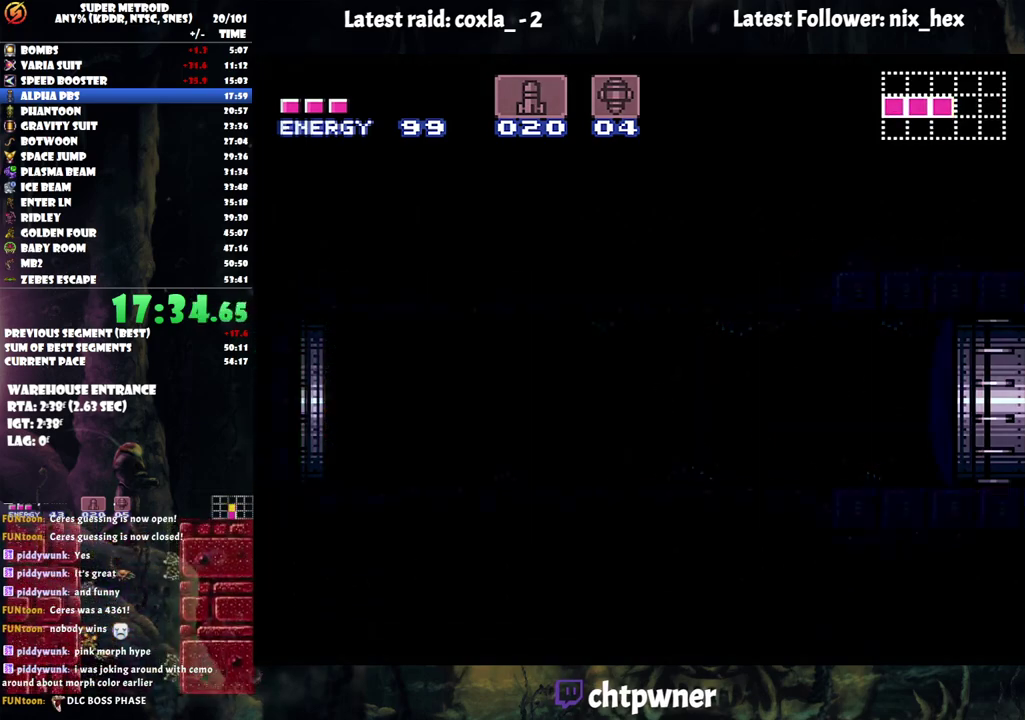
{"buttons": ["A", "Y", "DPAD_LEFT"], "events": []}
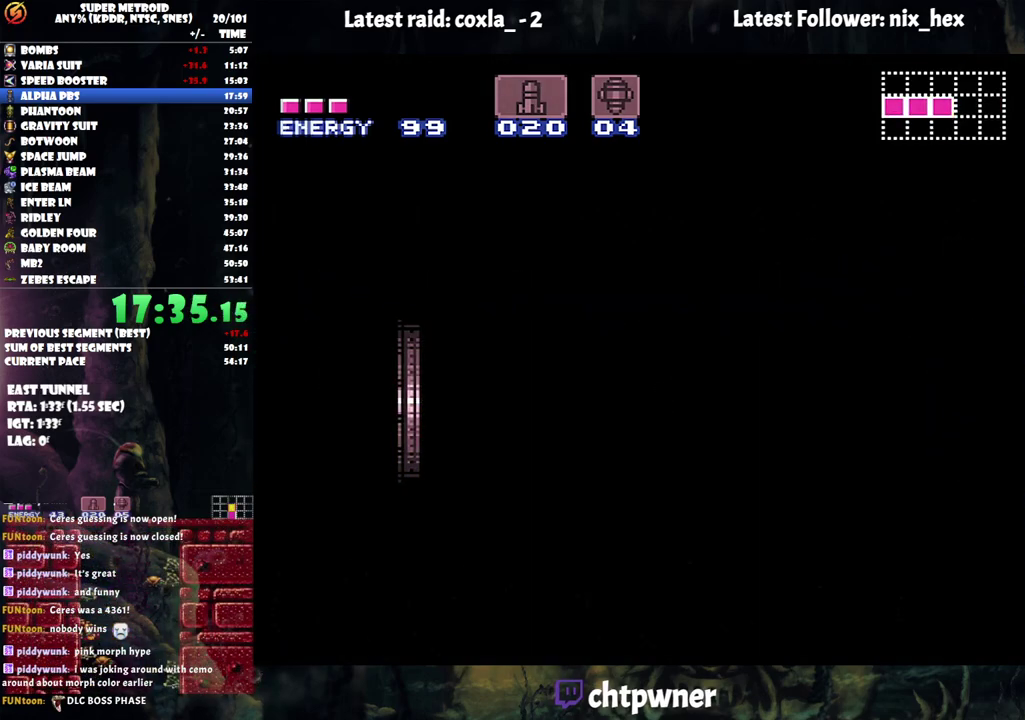
{"buttons": ["A", "Y", "DPAD_LEFT"], "events": []}
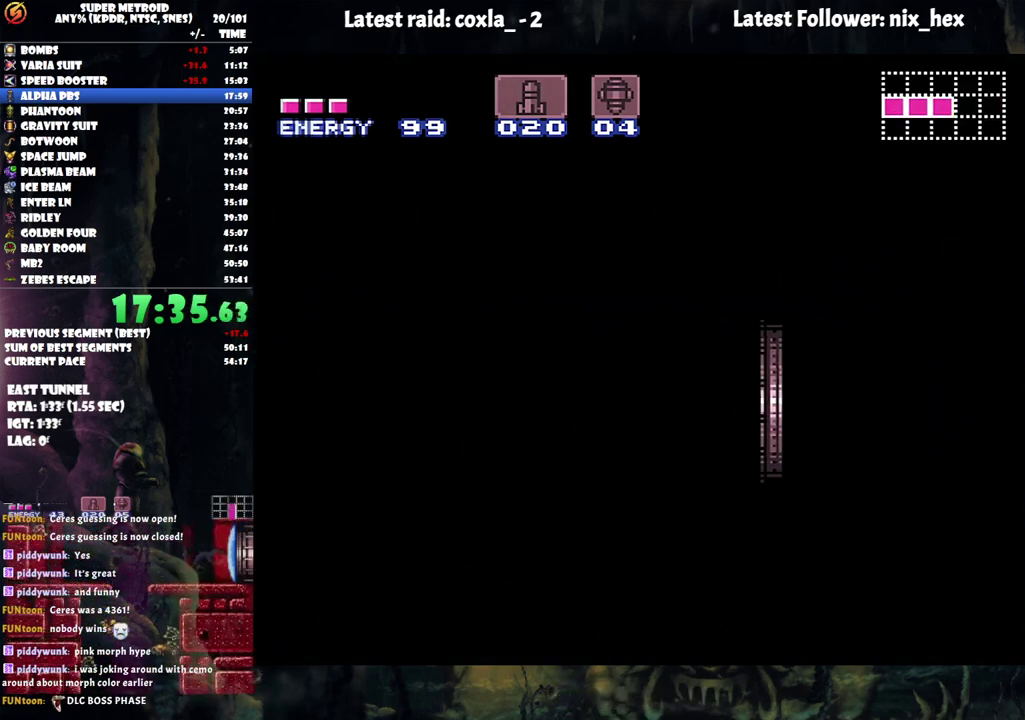
{"buttons": ["A", "Y", "DPAD_LEFT"], "events": []}
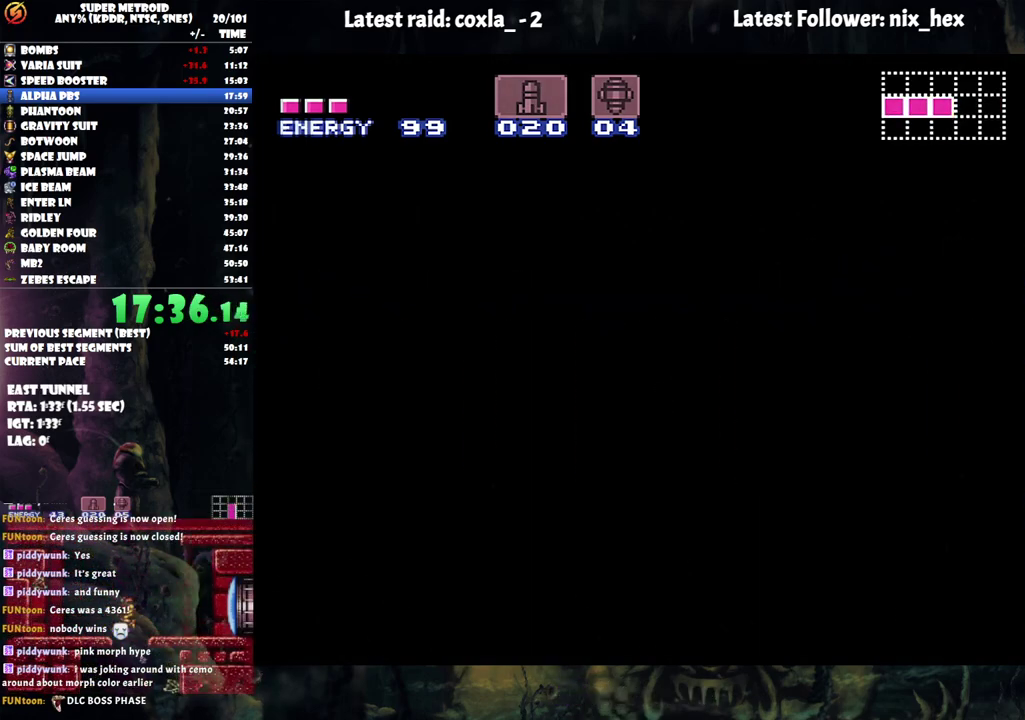
{"buttons": ["A", "Y", "DPAD_LEFT"], "events": []}
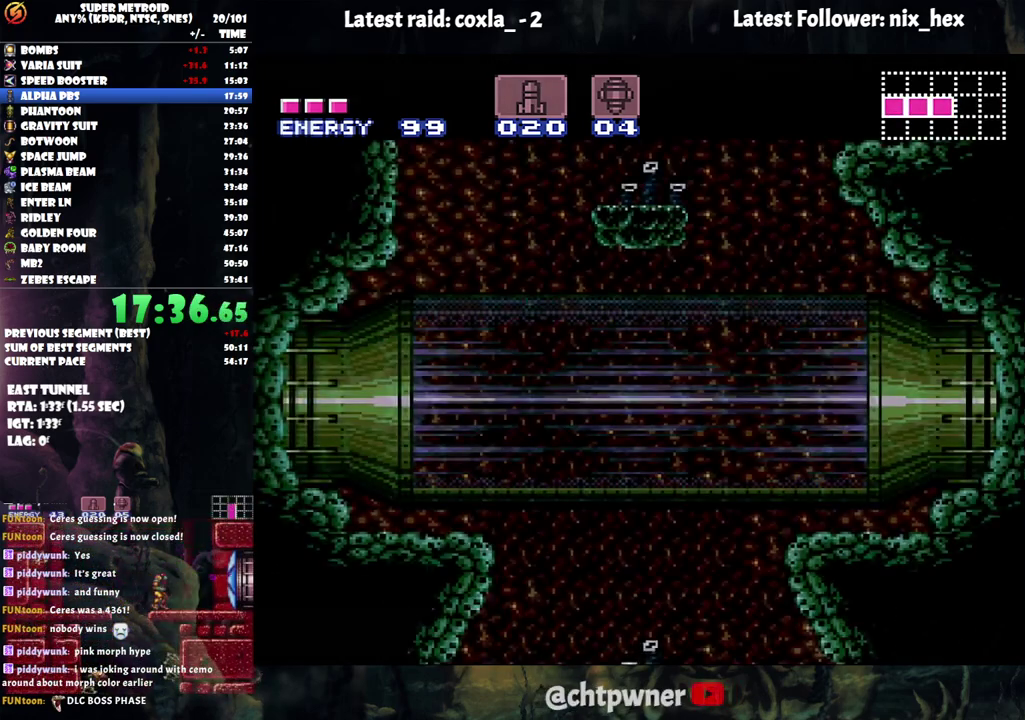
{"buttons": ["A", "Y", "DPAD_LEFT"], "events": []}
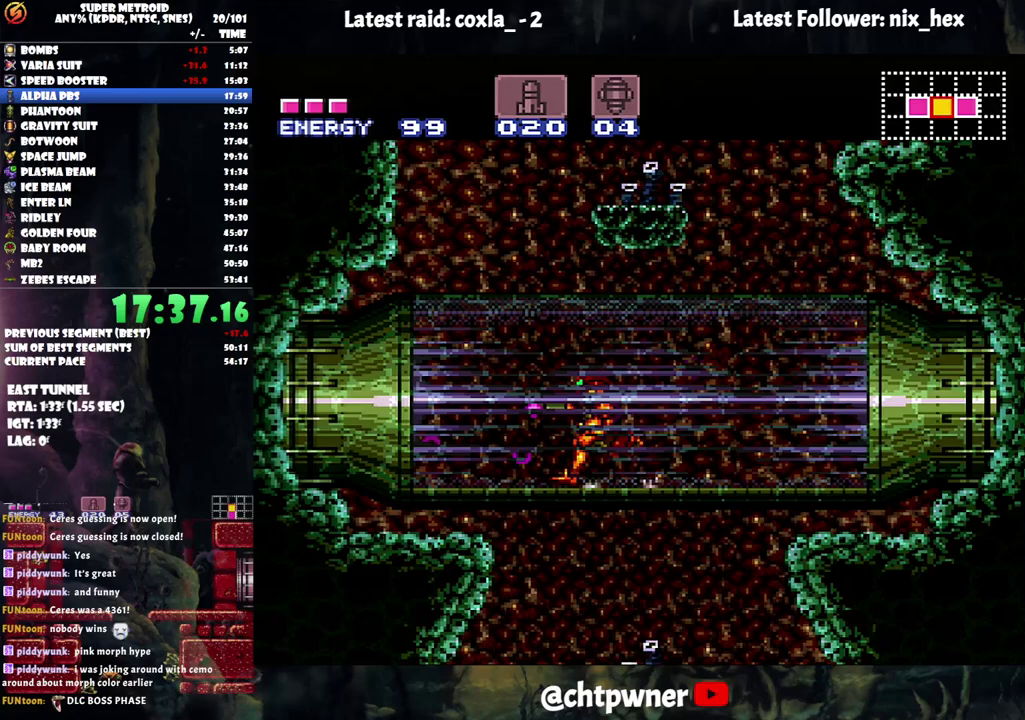
{"buttons": ["A", "Y", "DPAD_LEFT"], "events": []}
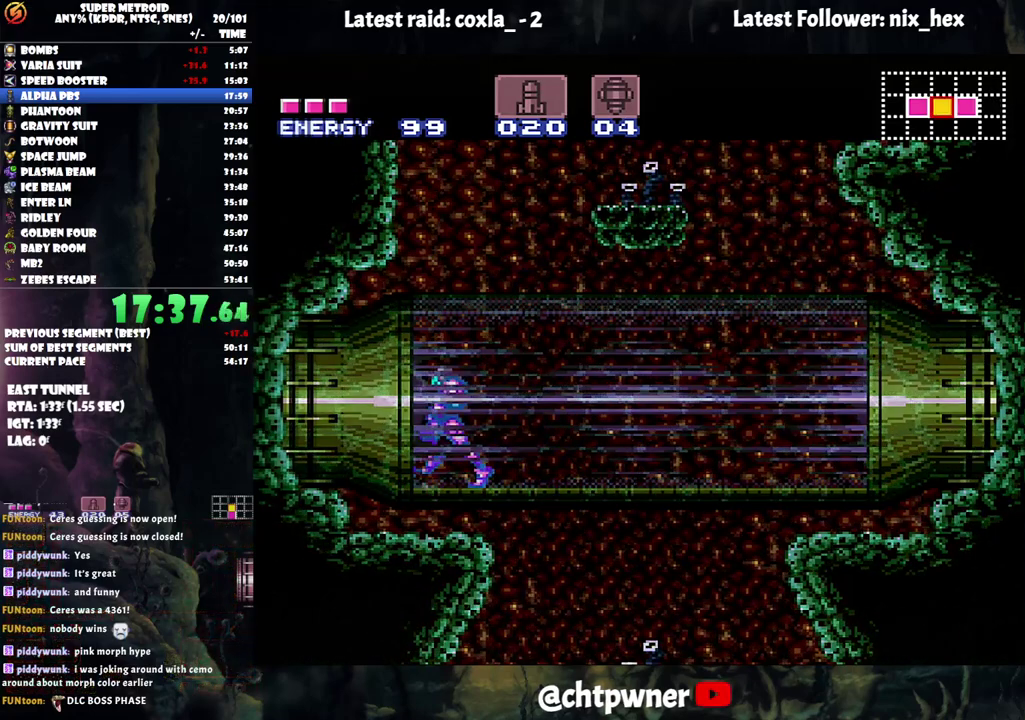
{"buttons": ["A", "DPAD_LEFT"], "events": [[150, "Y", "up"]]}
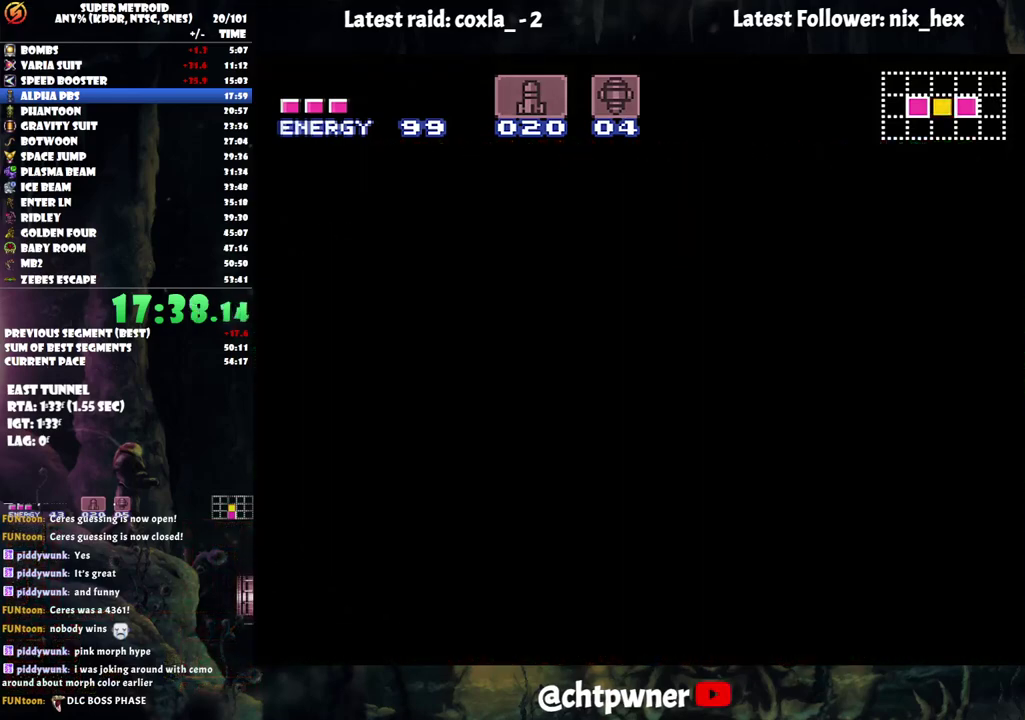
{"buttons": ["A", "DPAD_LEFT"], "events": []}
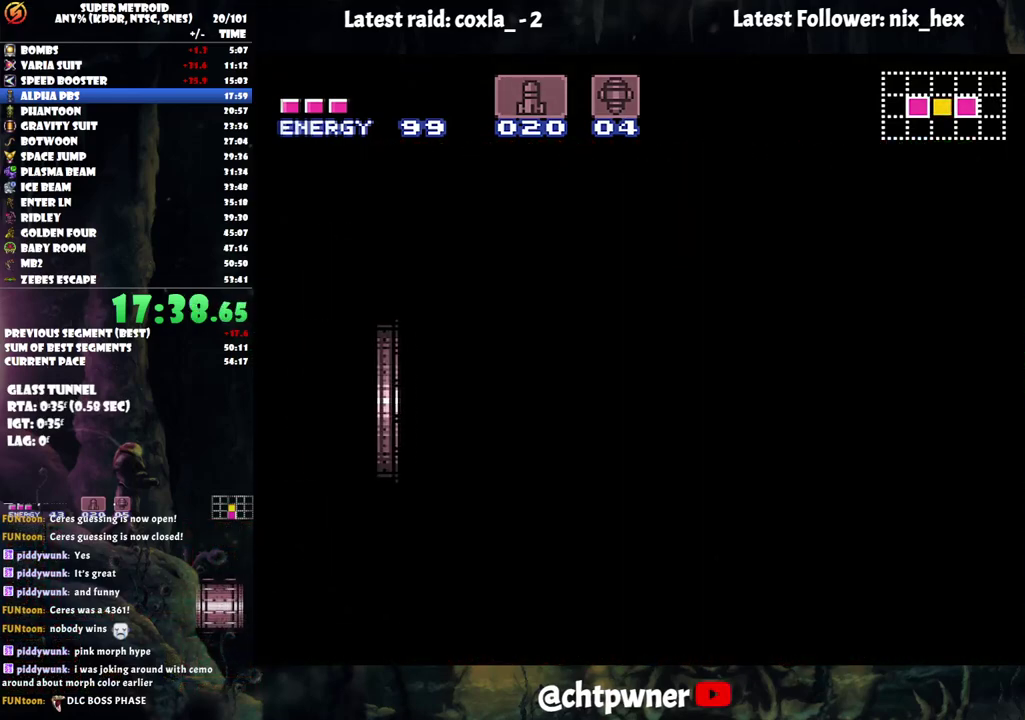
{"buttons": ["A", "DPAD_LEFT"], "events": []}
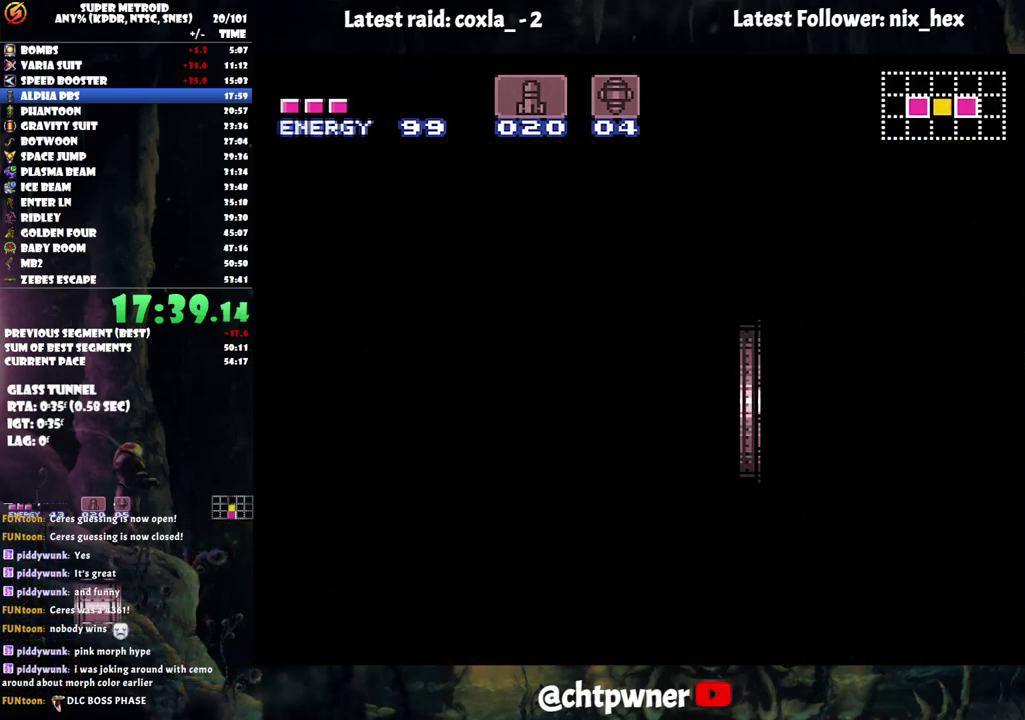
{"buttons": ["A", "DPAD_LEFT"], "events": []}
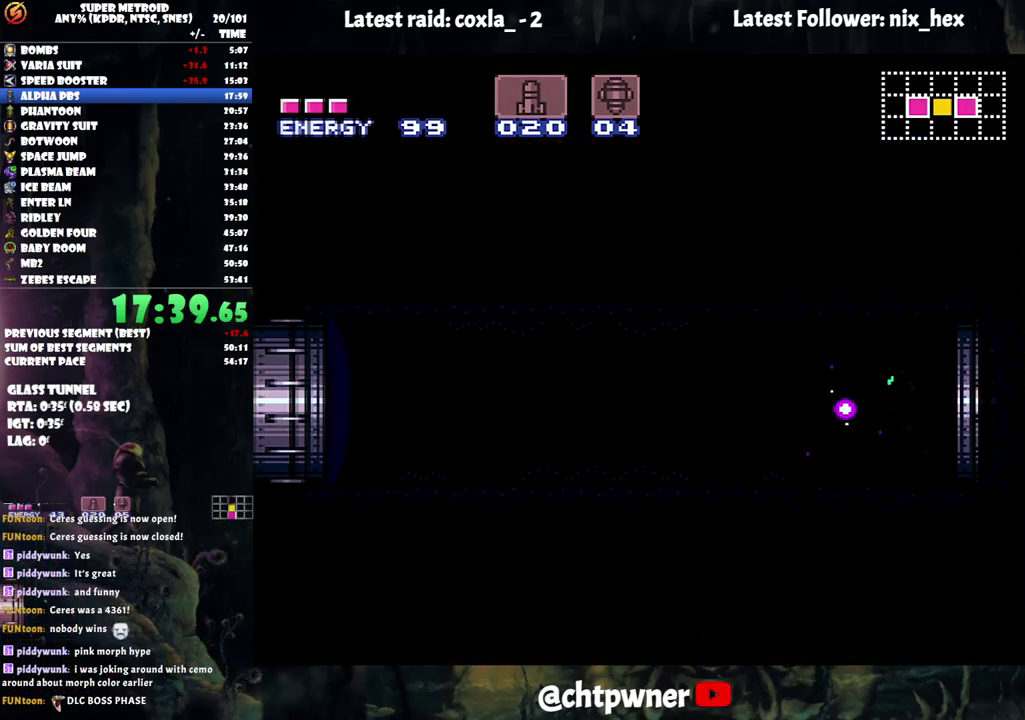
{"buttons": ["A", "DPAD_LEFT"], "events": []}
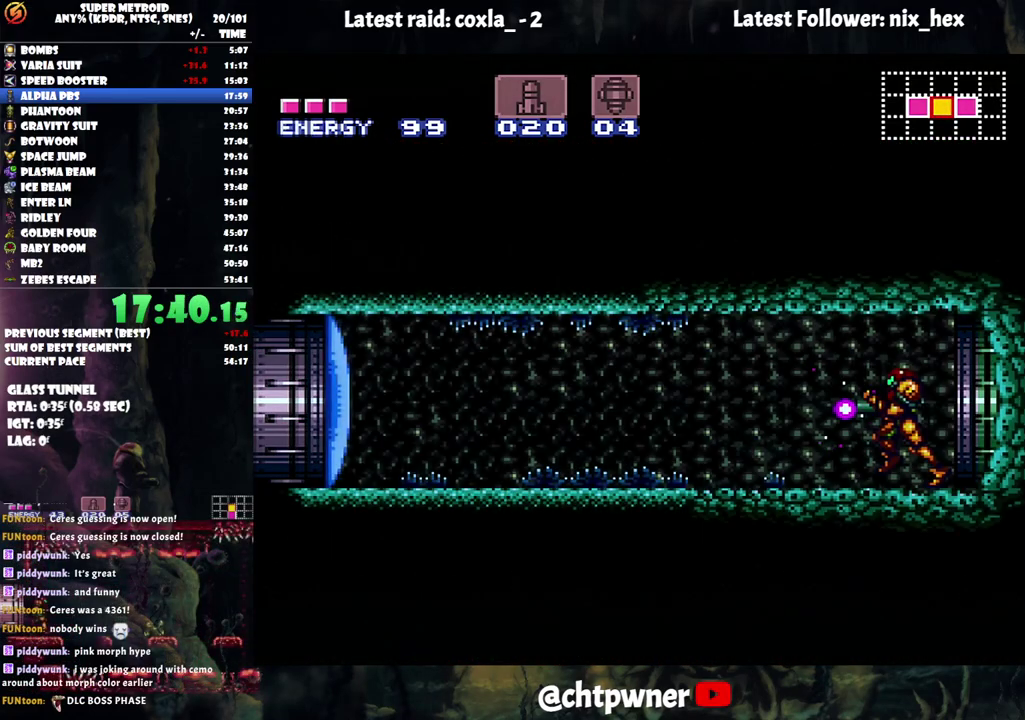
{"buttons": ["A", "Y", "DPAD_LEFT"], "events": [[233, "DPAD_DOWN", "down"], [233, "Y", "down"], [367, "DPAD_DOWN", "up"]]}
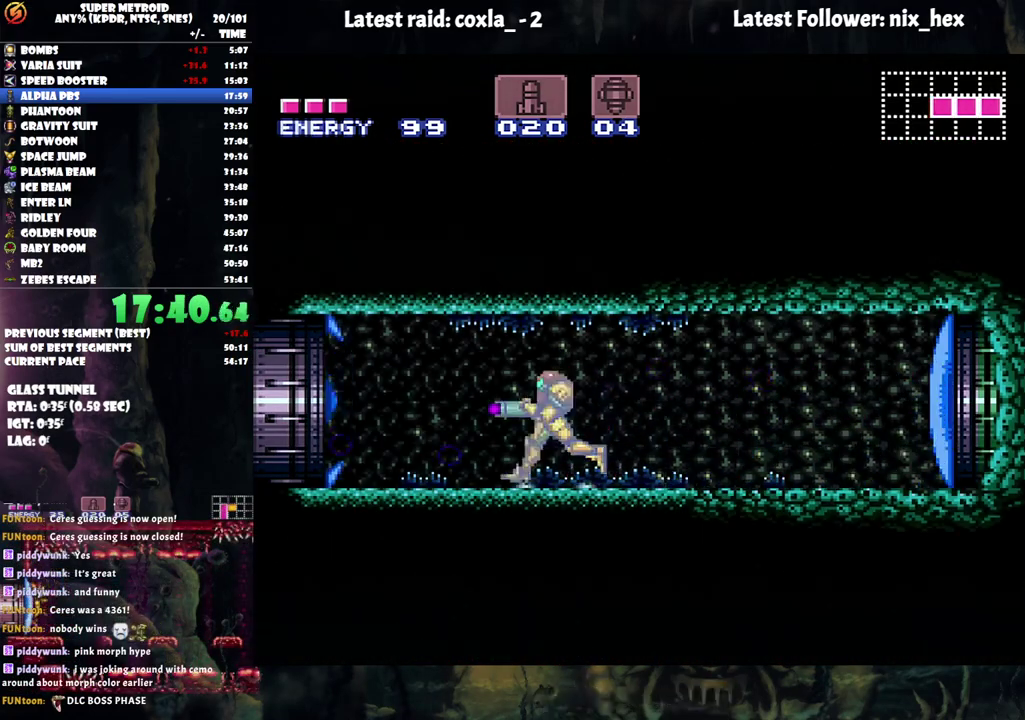
{"buttons": ["A", "Y", "DPAD_LEFT"], "events": []}
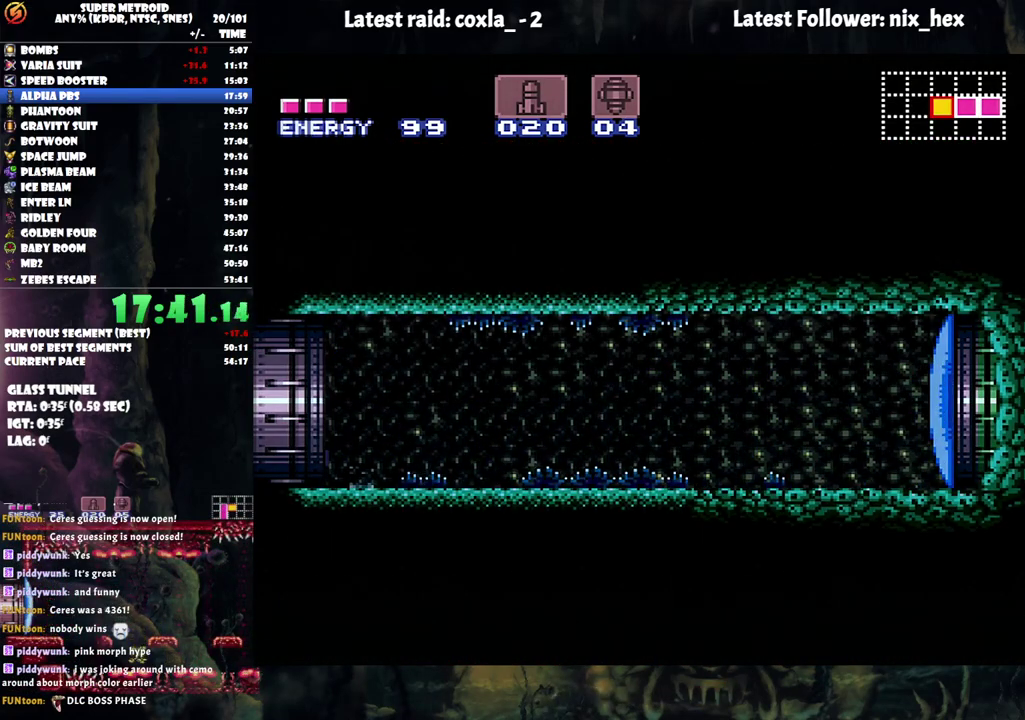
{"buttons": ["A", "Y", "DPAD_LEFT"], "events": []}
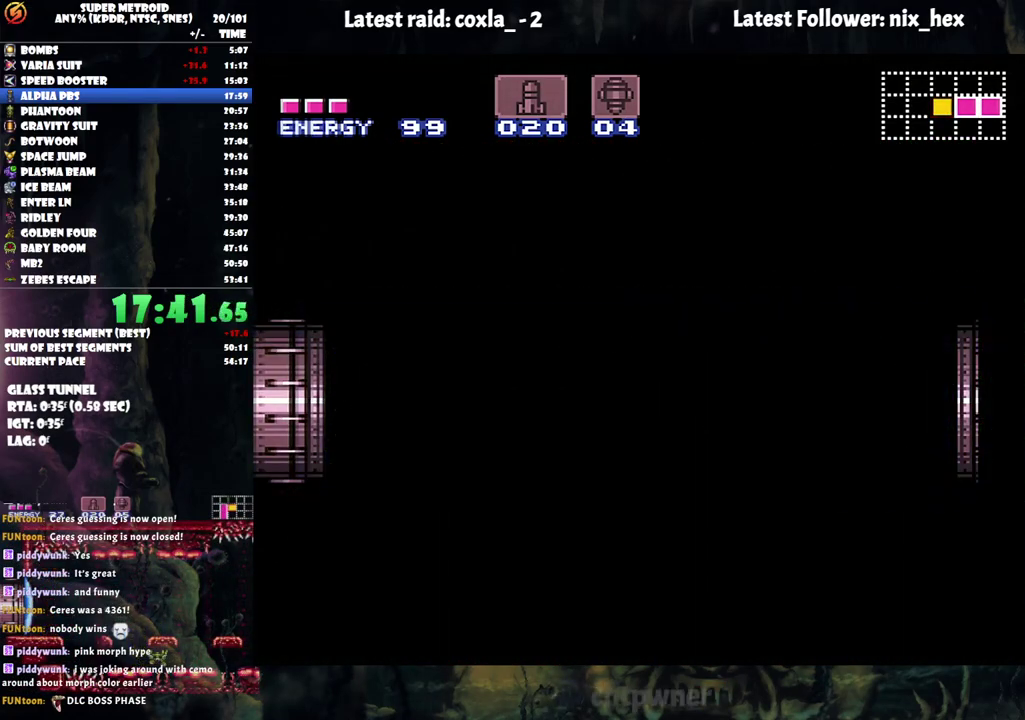
{"buttons": ["A", "DPAD_LEFT"], "events": [[200, "Y", "up"]]}
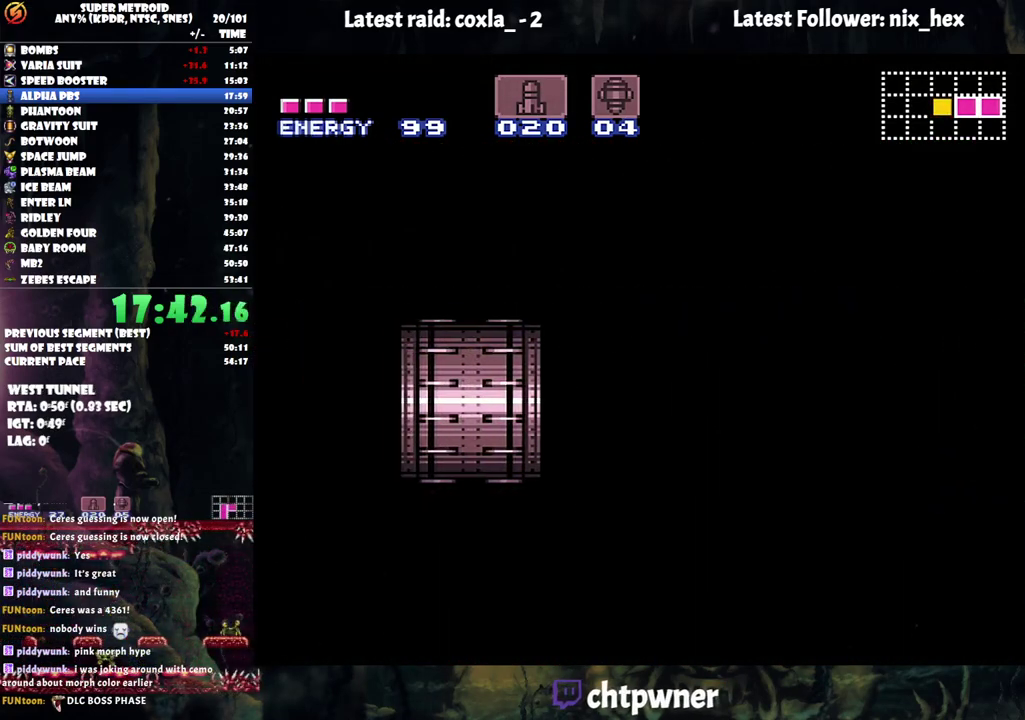
{"buttons": ["A", "DPAD_LEFT"], "events": []}
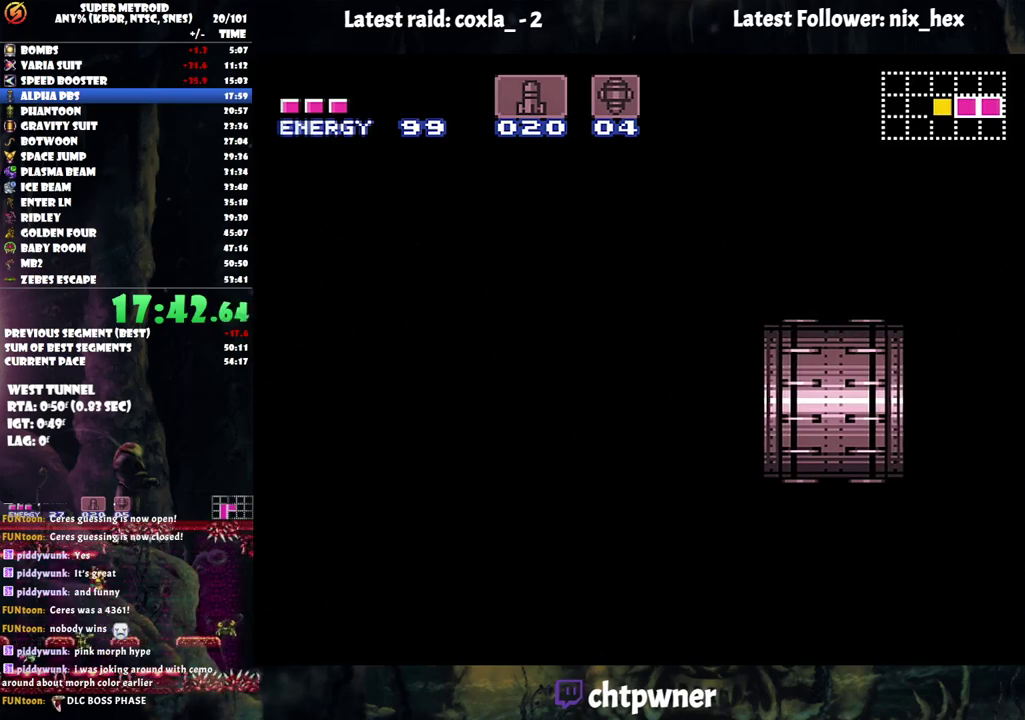
{"buttons": ["A", "DPAD_LEFT"], "events": []}
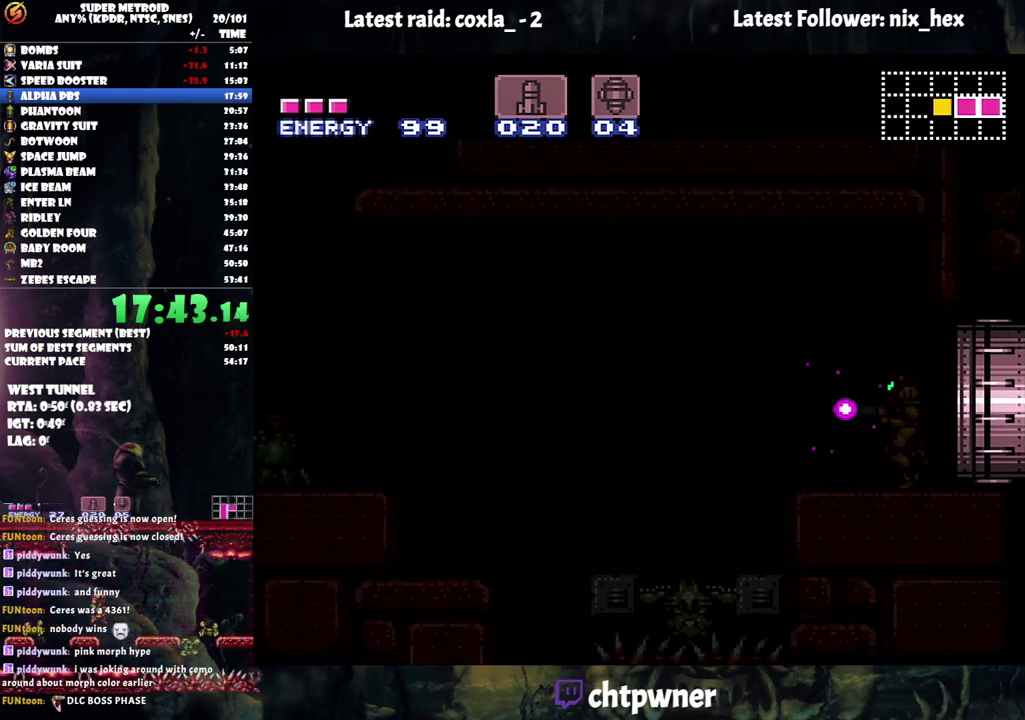
{"buttons": ["A", "DPAD_LEFT"], "events": []}
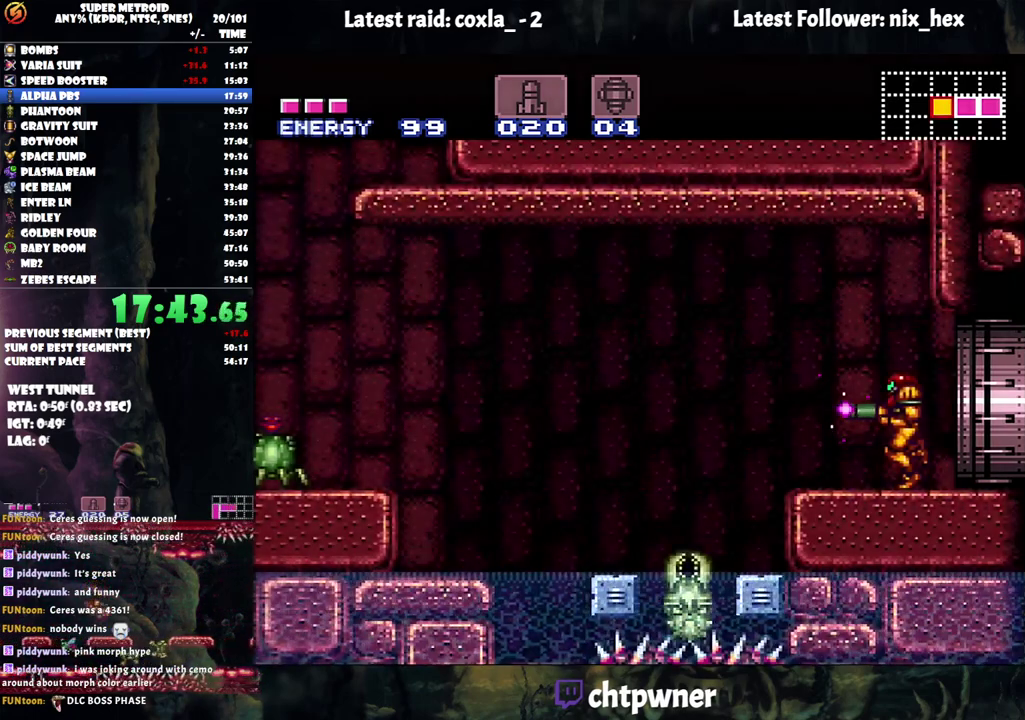
{"buttons": ["L1", "DPAD_LEFT"], "events": [[67, "B", "down"], [233, "B", "up"], [300, "A", "up"], [333, "L1", "down"]]}
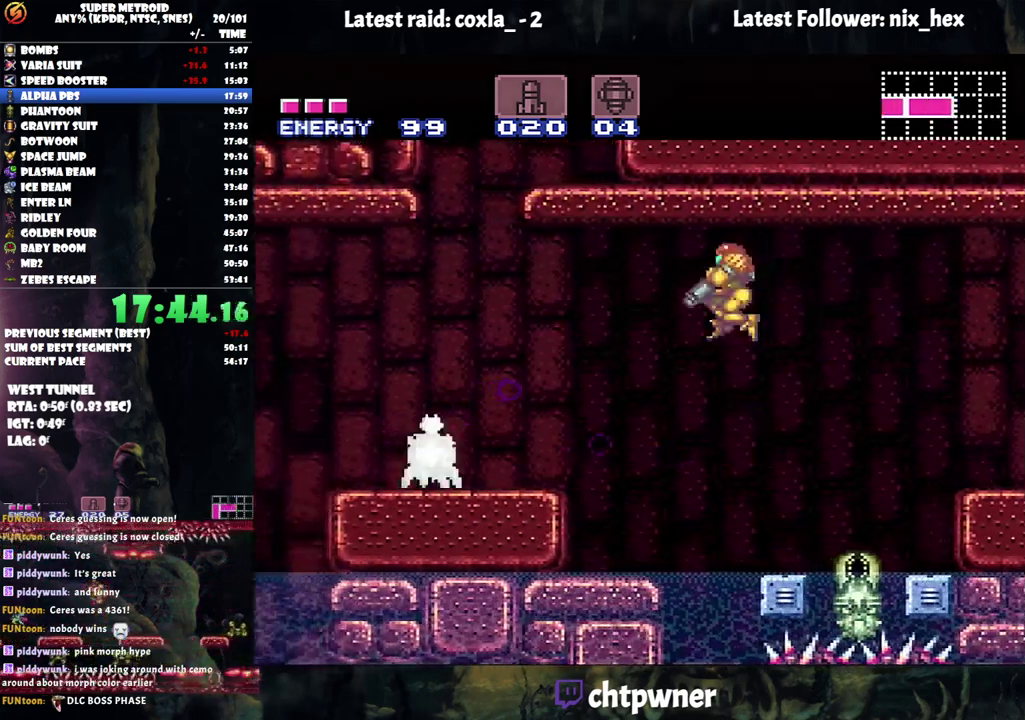
{"buttons": [], "events": [[250, "Y", "down"], [350, "Y", "up"], [433, "L1", "up"], [483, "DPAD_LEFT", "up"]]}